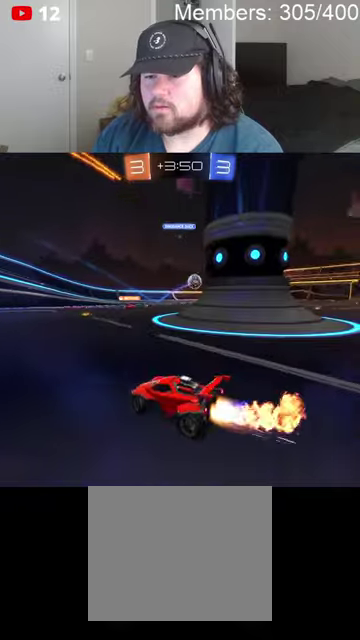
Gameplay with a controller (Xbox layout); each line is a JSON object with the inputs held at the frame after it. "events" lists button and stick changes between this image and that frame as [ms after this image, input, new state], when the widget could be followed in between.
{"buttons": ["B", "R2"], "left_stick": "center", "right_stick": "center"}
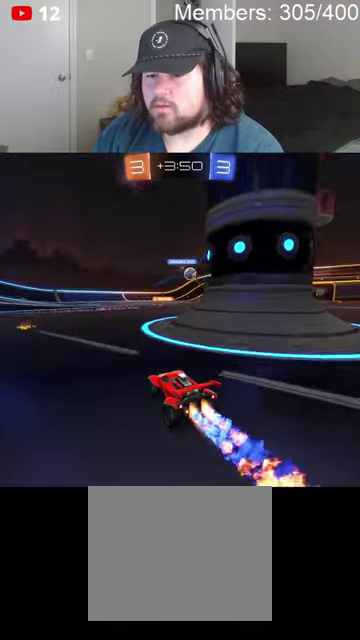
{"buttons": ["A", "B", "L1", "R2"], "left_stick": "up-right", "right_stick": "center", "events": [[100, "left_stick", "right"], [266, "B", "up"], [333, "left_stick", "up-right"], [366, "A", "down"], [400, "L1", "down"], [433, "A", "up"], [500, "A", "down"], [500, "B", "down"]]}
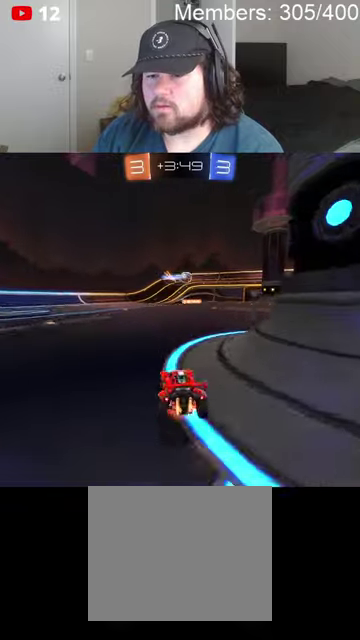
{"buttons": ["R2"], "left_stick": "center", "right_stick": "center", "events": [[300, "A", "up"], [366, "B", "up"], [433, "L1", "up"], [500, "left_stick", "center"]]}
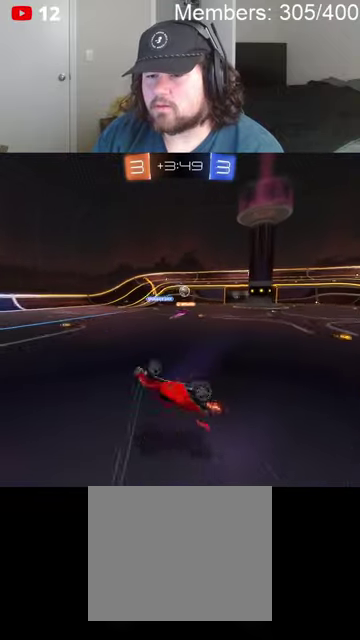
{"buttons": ["R2"], "left_stick": "right", "right_stick": "center", "events": [[466, "left_stick", "right"]]}
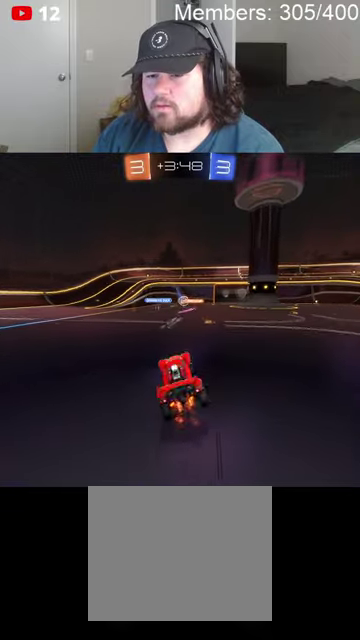
{"buttons": ["R2"], "left_stick": "right", "right_stick": "center", "events": []}
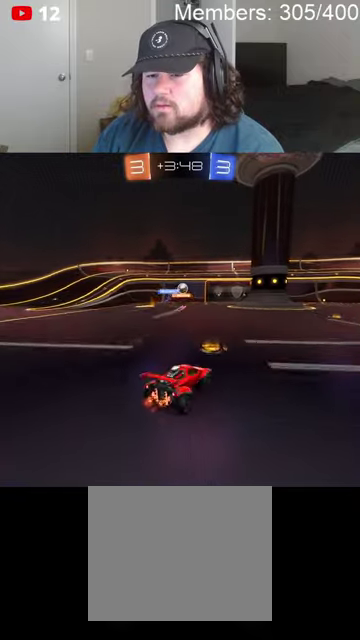
{"buttons": ["R2"], "left_stick": "center", "right_stick": "center", "events": [[33, "B", "down"], [33, "left_stick", "up-right"], [66, "A", "down"], [100, "L1", "down"], [300, "A", "up"], [333, "B", "up"], [333, "L1", "up"], [366, "left_stick", "center"]]}
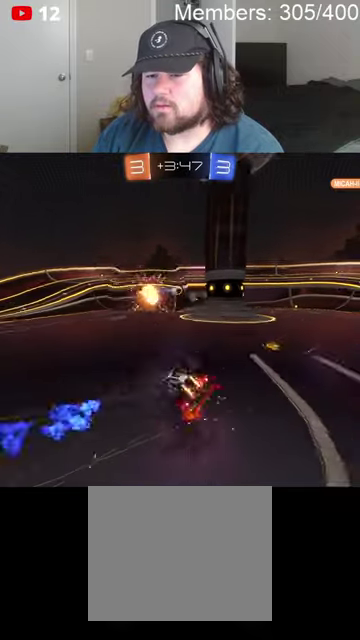
{"buttons": ["X", "R2"], "left_stick": "center", "right_stick": "center", "events": [[433, "X", "down"]]}
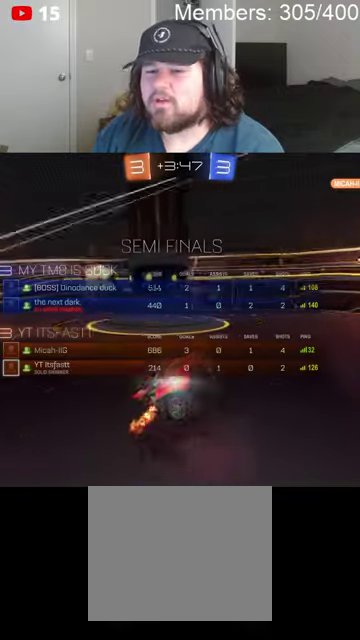
{"buttons": [], "left_stick": "down-left", "right_stick": "center", "events": [[33, "left_stick", "left"], [200, "left_stick", "center"], [266, "R2", "up"], [266, "X", "up"], [333, "R2", "down"], [366, "left_stick", "down-left"], [400, "START", "down"], [433, "R2", "up"], [466, "START", "up"]]}
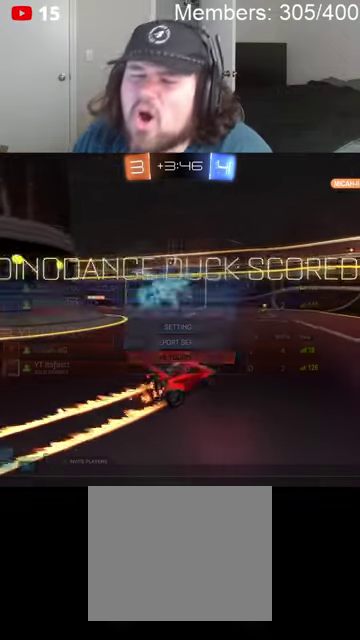
{"buttons": [], "left_stick": "down", "right_stick": "center", "events": [[33, "left_stick", "center"], [100, "left_stick", "down"], [433, "left_stick", "center"], [500, "left_stick", "down"]]}
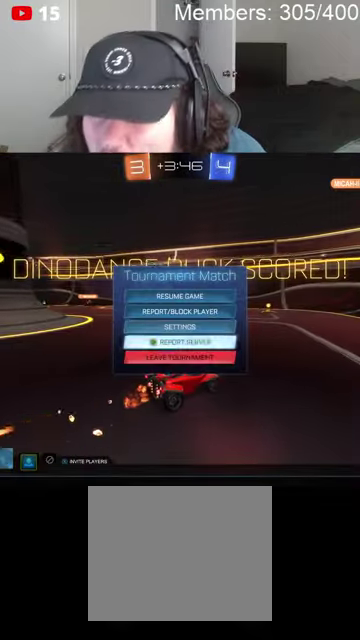
{"buttons": [], "left_stick": "center", "right_stick": "center", "events": [[133, "A", "down"], [133, "left_stick", "center"], [200, "A", "up"], [266, "left_stick", "left"], [366, "left_stick", "center"]]}
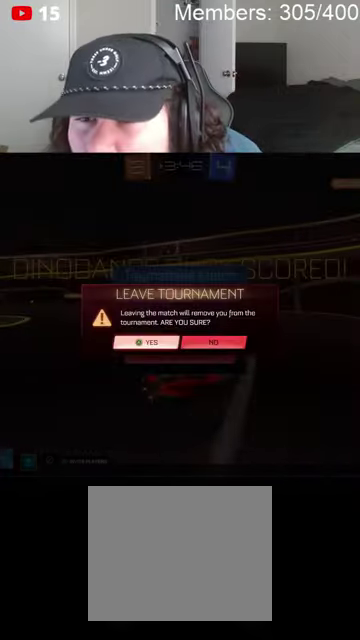
{"buttons": ["A"], "left_stick": "center", "right_stick": "center", "events": [[433, "A", "down"]]}
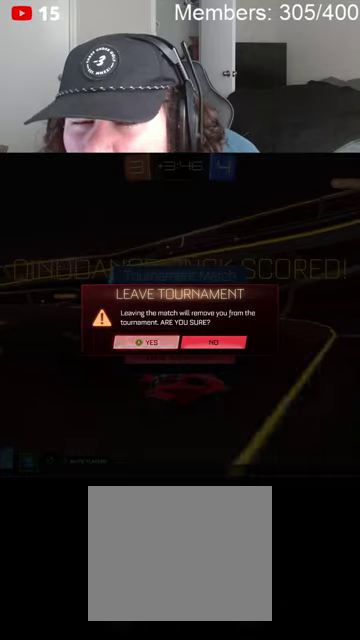
{"buttons": [], "left_stick": "center", "right_stick": "center", "events": [[33, "A", "up"]]}
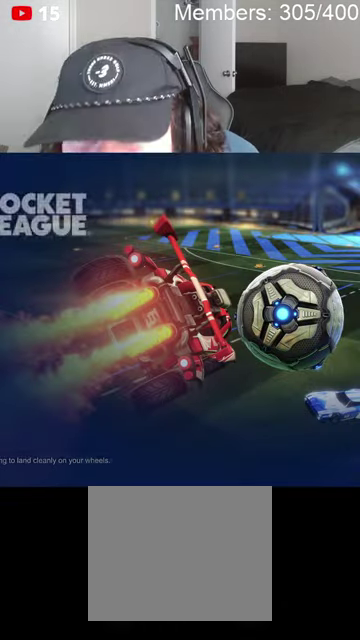
{"buttons": [], "left_stick": "center", "right_stick": "center", "events": []}
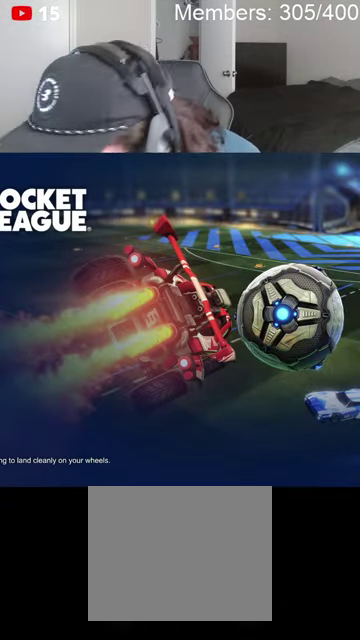
{"buttons": [], "left_stick": "center", "right_stick": "center", "events": []}
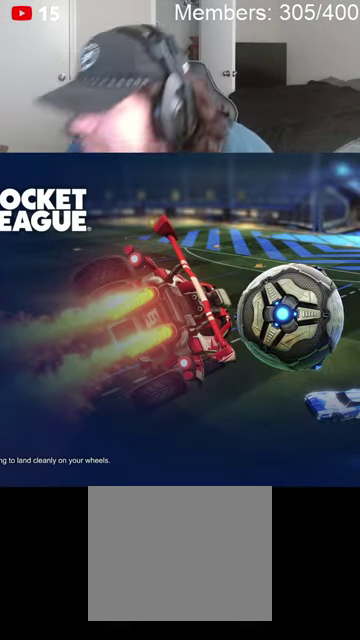
{"buttons": [], "left_stick": "center", "right_stick": "center", "events": []}
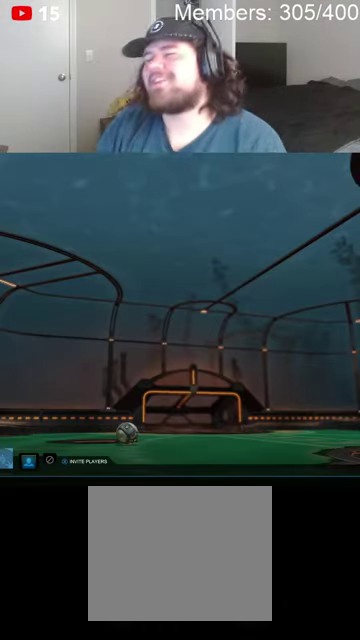
{"buttons": [], "left_stick": "center", "right_stick": "center", "events": []}
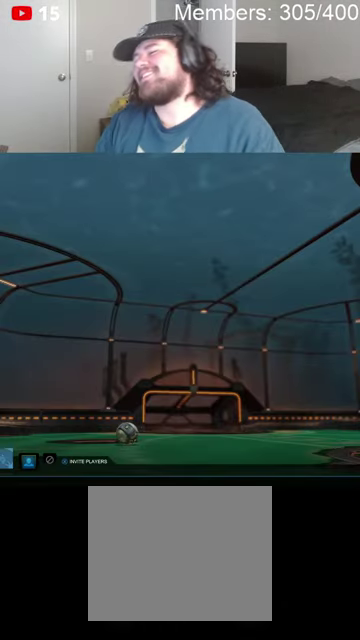
{"buttons": [], "left_stick": "center", "right_stick": "center", "events": []}
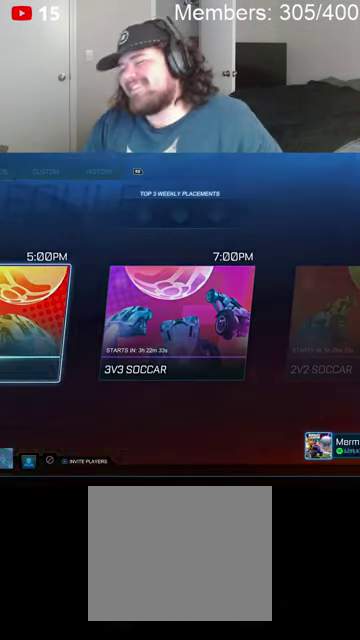
{"buttons": [], "left_stick": "center", "right_stick": "center", "events": []}
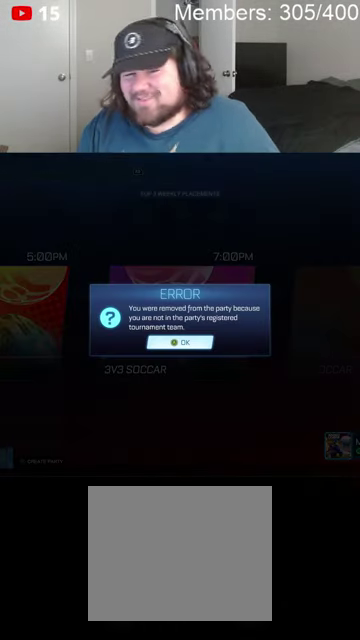
{"buttons": ["A"], "left_stick": "center", "right_stick": "center", "events": [[466, "A", "down"]]}
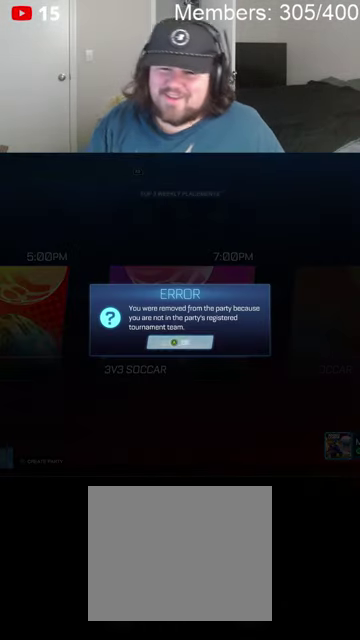
{"buttons": [], "left_stick": "center", "right_stick": "center", "events": [[100, "A", "up"], [266, "R1", "down"], [366, "R1", "up"], [433, "R1", "down"], [500, "R1", "up"]]}
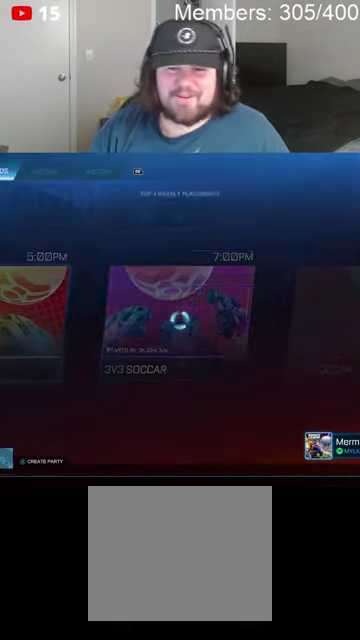
{"buttons": [], "left_stick": "center", "right_stick": "center", "events": [[66, "R1", "down"], [133, "R1", "up"], [200, "R1", "down"], [266, "R1", "up"]]}
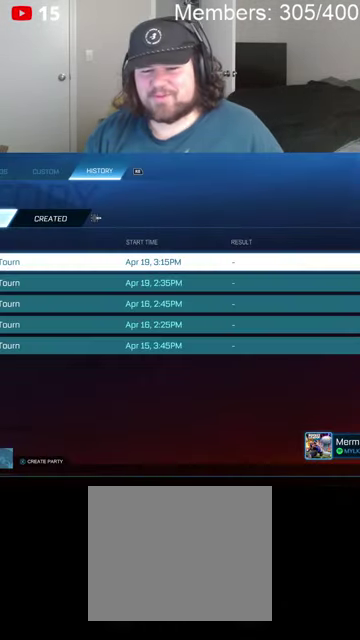
{"buttons": [], "left_stick": "center", "right_stick": "center", "events": [[233, "A", "down"], [333, "A", "up"]]}
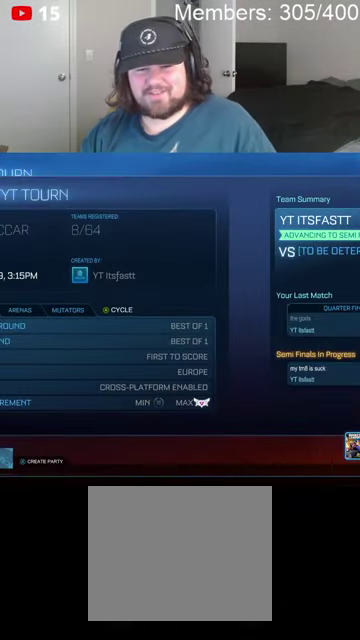
{"buttons": [], "left_stick": "center", "right_stick": "center", "events": [[33, "B", "down"], [100, "B", "up"]]}
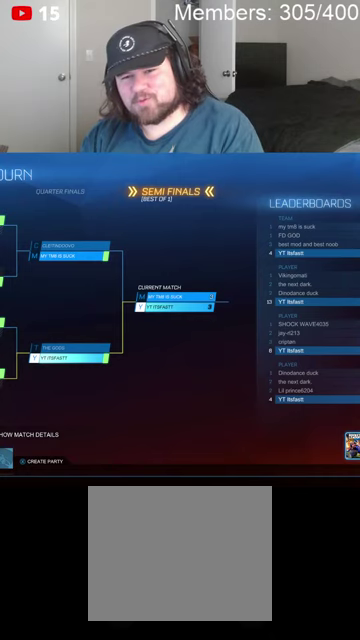
{"buttons": [], "left_stick": "right", "right_stick": "center", "events": [[233, "left_stick", "right"], [366, "left_stick", "center"], [433, "left_stick", "right"]]}
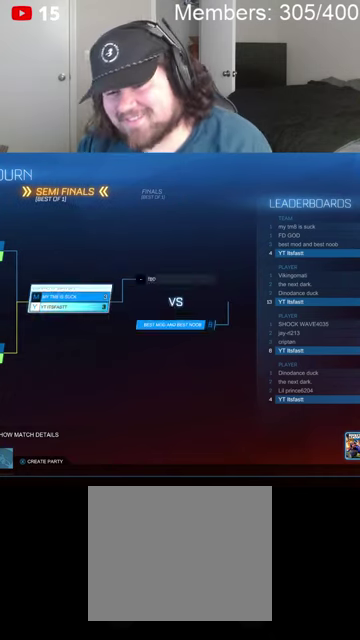
{"buttons": [], "left_stick": "right", "right_stick": "center", "events": [[33, "left_stick", "center"], [100, "left_stick", "right"], [200, "left_stick", "center"], [466, "left_stick", "right"]]}
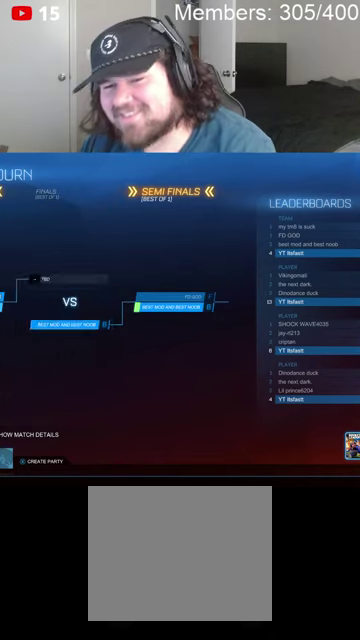
{"buttons": [], "left_stick": "center", "right_stick": "center", "events": [[100, "left_stick", "center"]]}